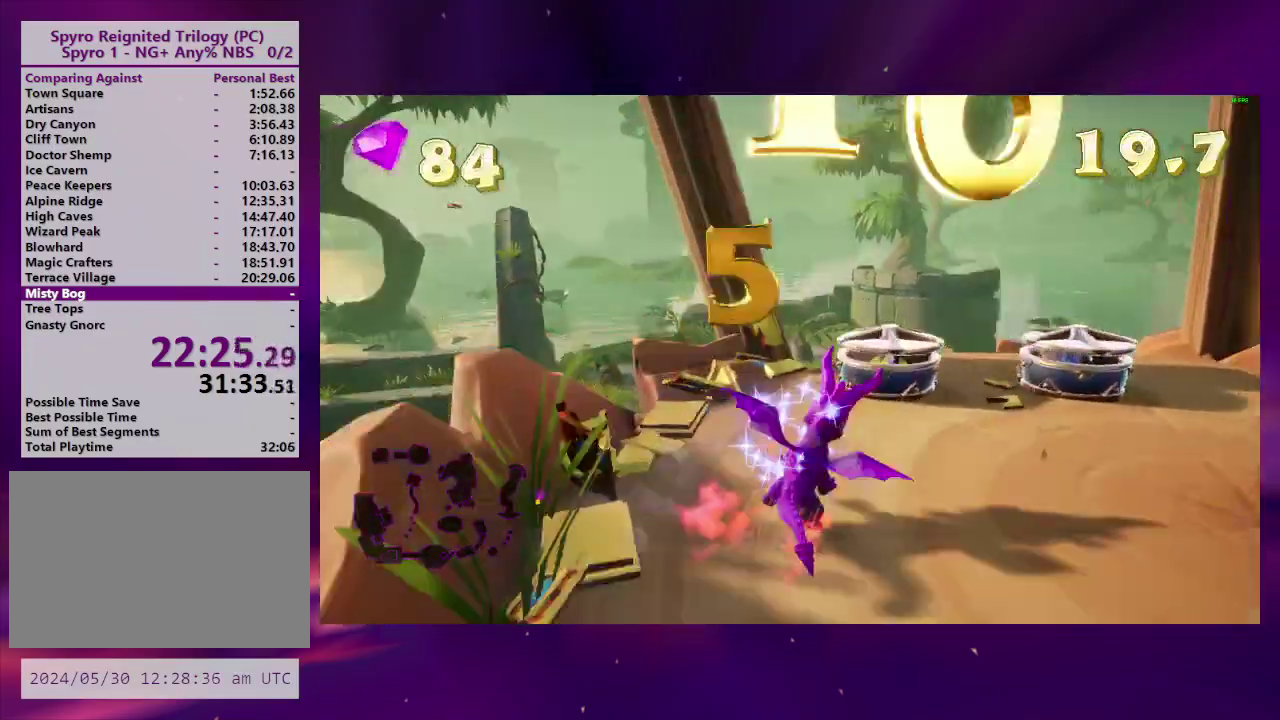
Gameplay with a controller (PlayStation layout); each line is a JSON object with the inputs held at the frame after it. "events" lists button and stick changes between this image and that frame as [ms after this image, input, new state], when the widget could be followed in between. This overlay highlights the sticks when they move; stick clicks (L3 R3) are not distinguishable. Not read: L3 R3 left_stick.
{"buttons": ["DPAD_DOWN", "DPAD_RIGHT"], "right_stick": "center", "events": [[167, "DPAD_DOWN", "down"], [200, "DPAD_RIGHT", "up"], [233, "DPAD_DOWN", "up"], [267, "DPAD_RIGHT", "down"], [300, "DPAD_DOWN", "down"]]}
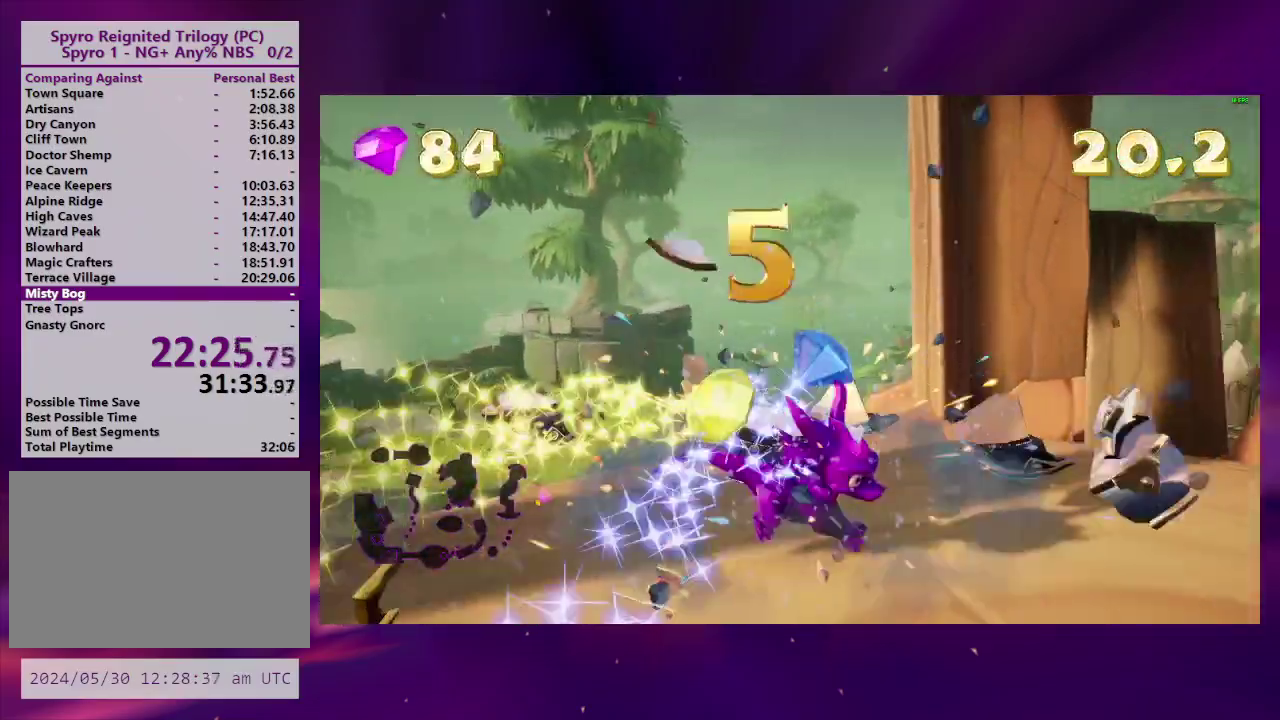
{"buttons": [], "right_stick": "left", "events": [[33, "DPAD_DOWN", "up"], [33, "SQUARE", "down"], [167, "DPAD_UP", "down"], [200, "DPAD_RIGHT", "up"], [233, "DPAD_UP", "up"], [233, "SQUARE", "up"], [367, "DPAD_LEFT", "down"], [500, "DPAD_LEFT", "up"], [500, "right_stick", "left"]]}
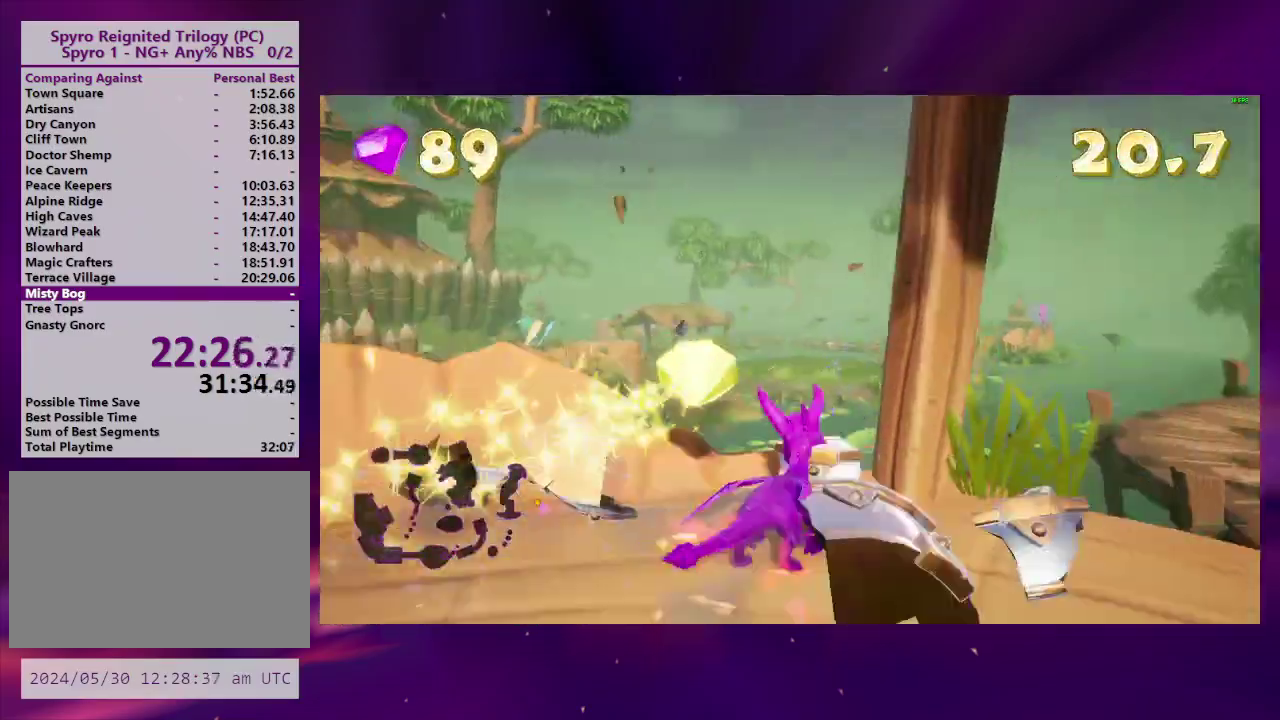
{"buttons": ["DPAD_LEFT"], "right_stick": "left", "events": [[167, "DPAD_DOWN", "down"], [167, "DPAD_LEFT", "down"], [400, "DPAD_DOWN", "up"]]}
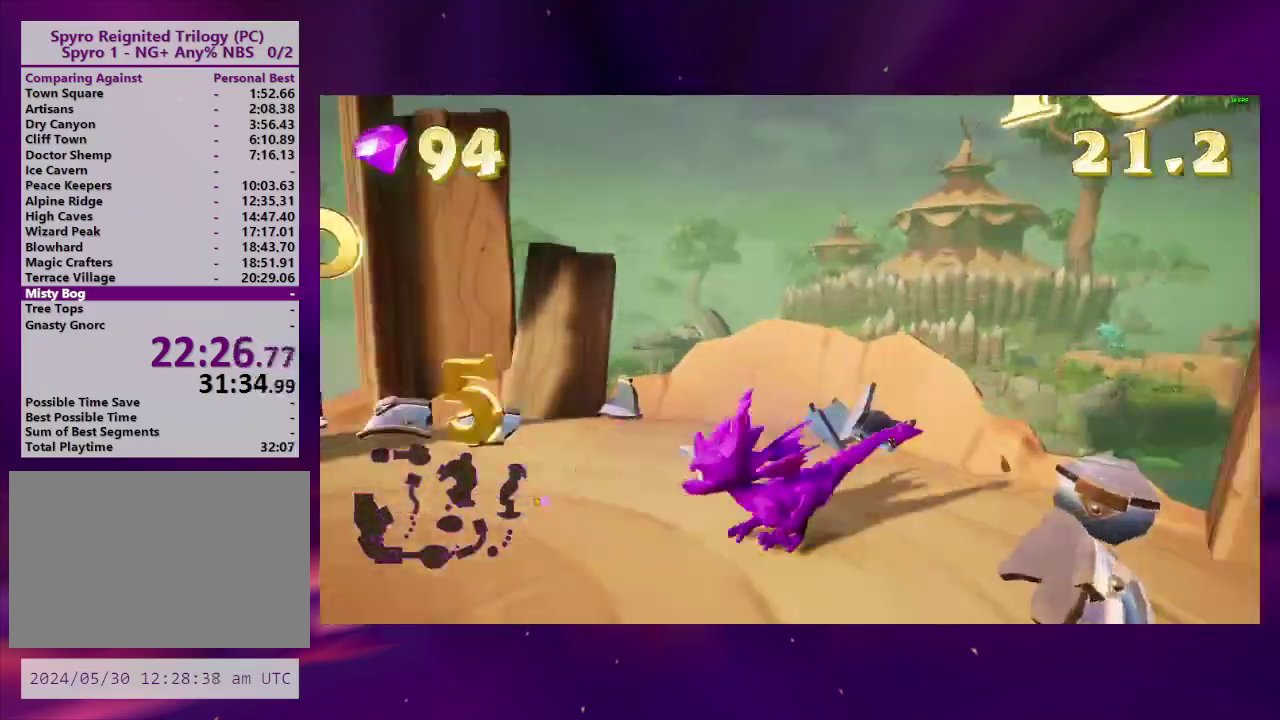
{"buttons": ["CROSS", "SQUARE", "DPAD_RIGHT"], "right_stick": "center", "events": [[133, "DPAD_LEFT", "up"], [133, "DPAD_UP", "down"], [167, "right_stick", "center"], [333, "DPAD_UP", "up"], [333, "SQUARE", "down"], [367, "DPAD_RIGHT", "down"], [400, "CROSS", "down"]]}
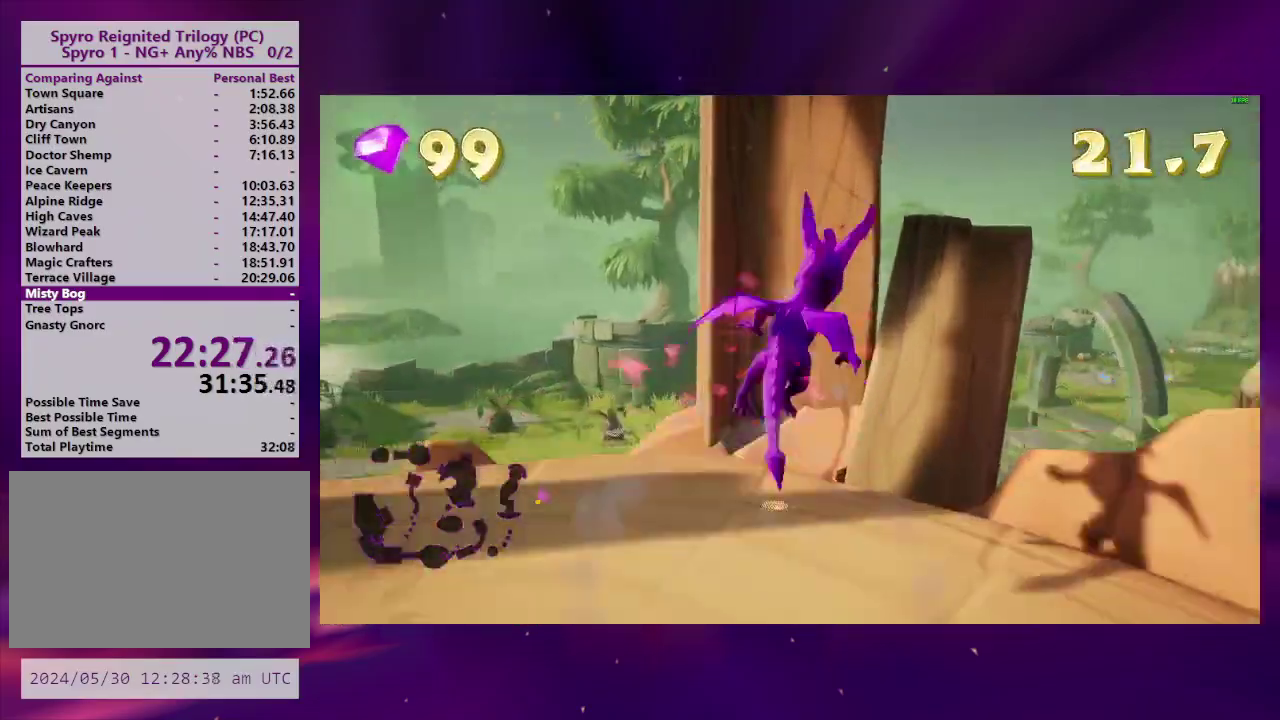
{"buttons": [], "right_stick": "center", "events": [[67, "CROSS", "up"], [167, "SQUARE", "up"], [267, "DPAD_RIGHT", "up"]]}
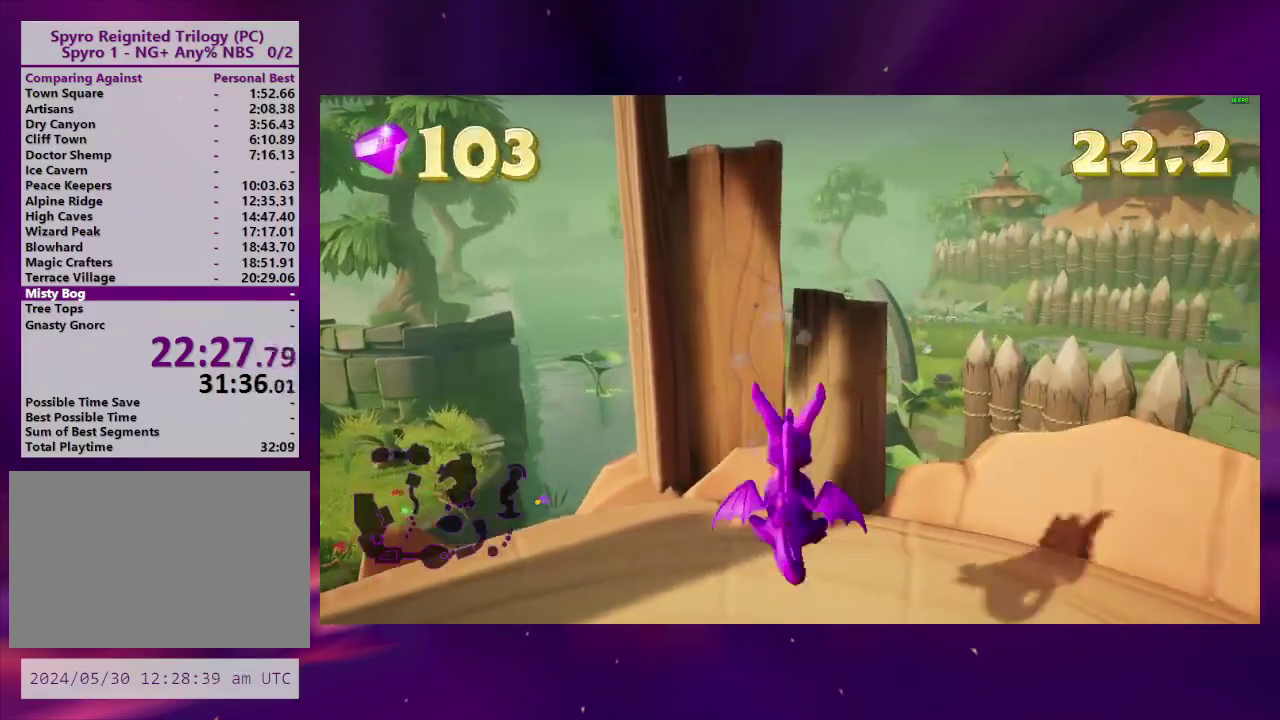
{"buttons": ["CROSS", "DPAD_UP"], "right_stick": "center", "events": [[167, "DPAD_RIGHT", "down"], [333, "CROSS", "down"], [433, "DPAD_UP", "down"], [467, "DPAD_RIGHT", "up"]]}
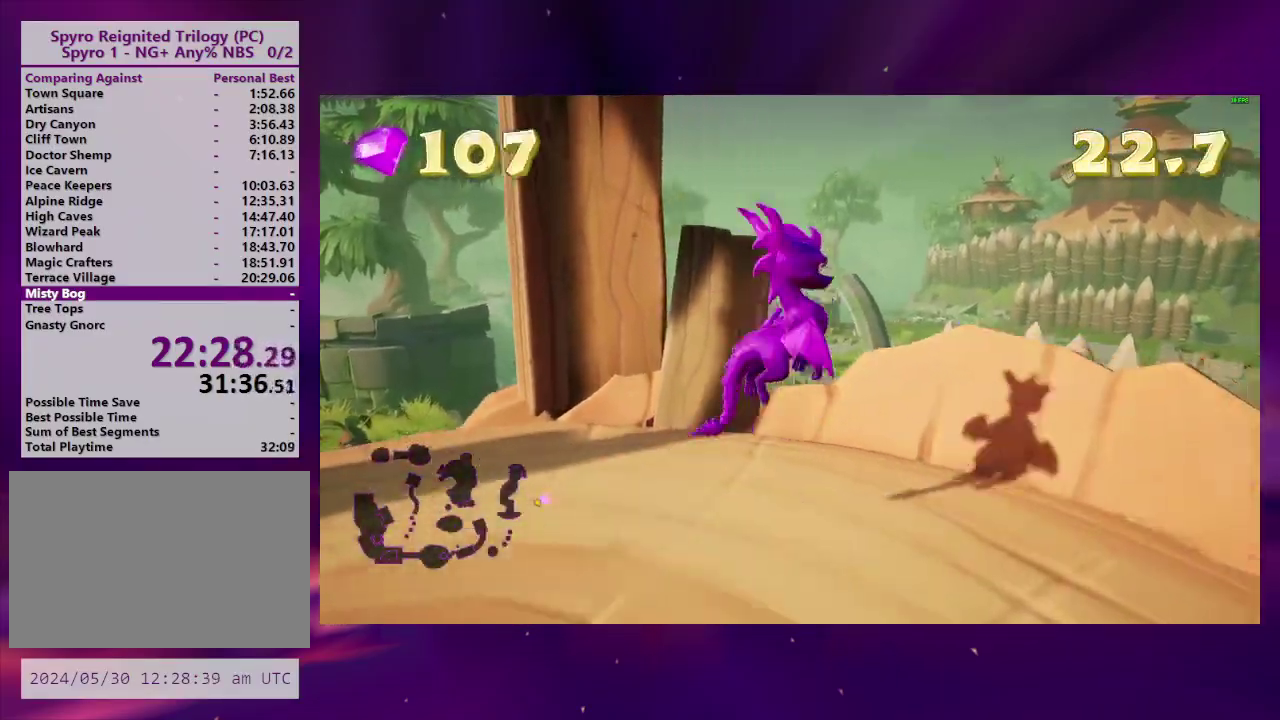
{"buttons": ["CROSS"], "right_stick": "center", "events": [[167, "CROSS", "up"], [300, "CROSS", "down"], [433, "CROSS", "up"], [433, "DPAD_UP", "up"], [500, "CROSS", "down"]]}
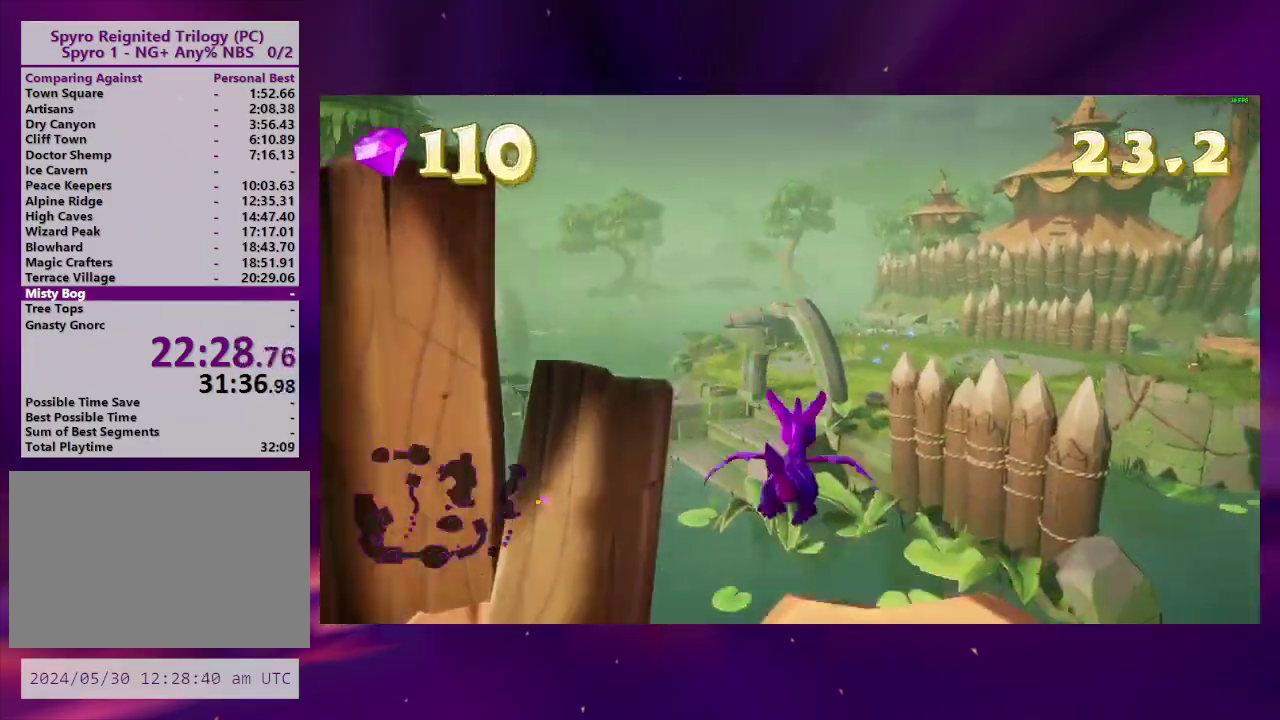
{"buttons": ["DPAD_RIGHT"], "right_stick": "center", "events": [[67, "CROSS", "up"], [67, "DPAD_LEFT", "down"], [67, "DPAD_UP", "down"], [133, "DPAD_LEFT", "up"], [167, "DPAD_UP", "up"], [467, "DPAD_RIGHT", "down"]]}
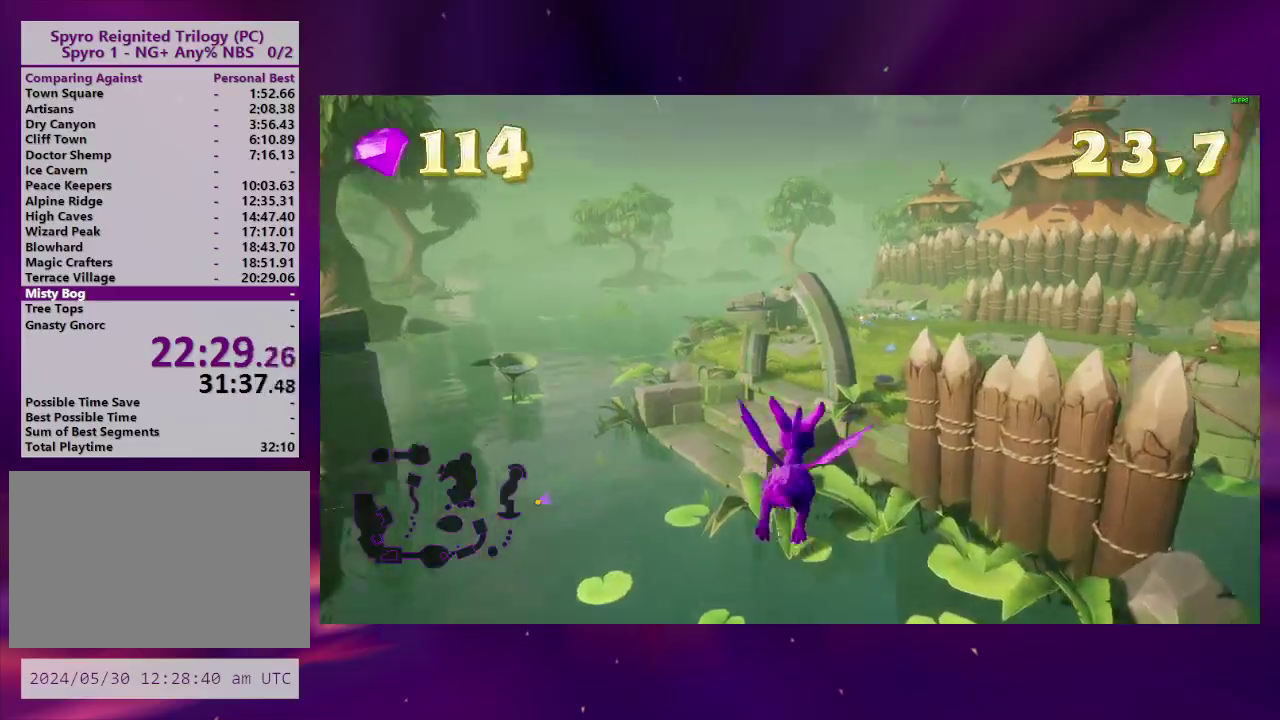
{"buttons": [], "right_stick": "center", "events": [[33, "DPAD_RIGHT", "up"]]}
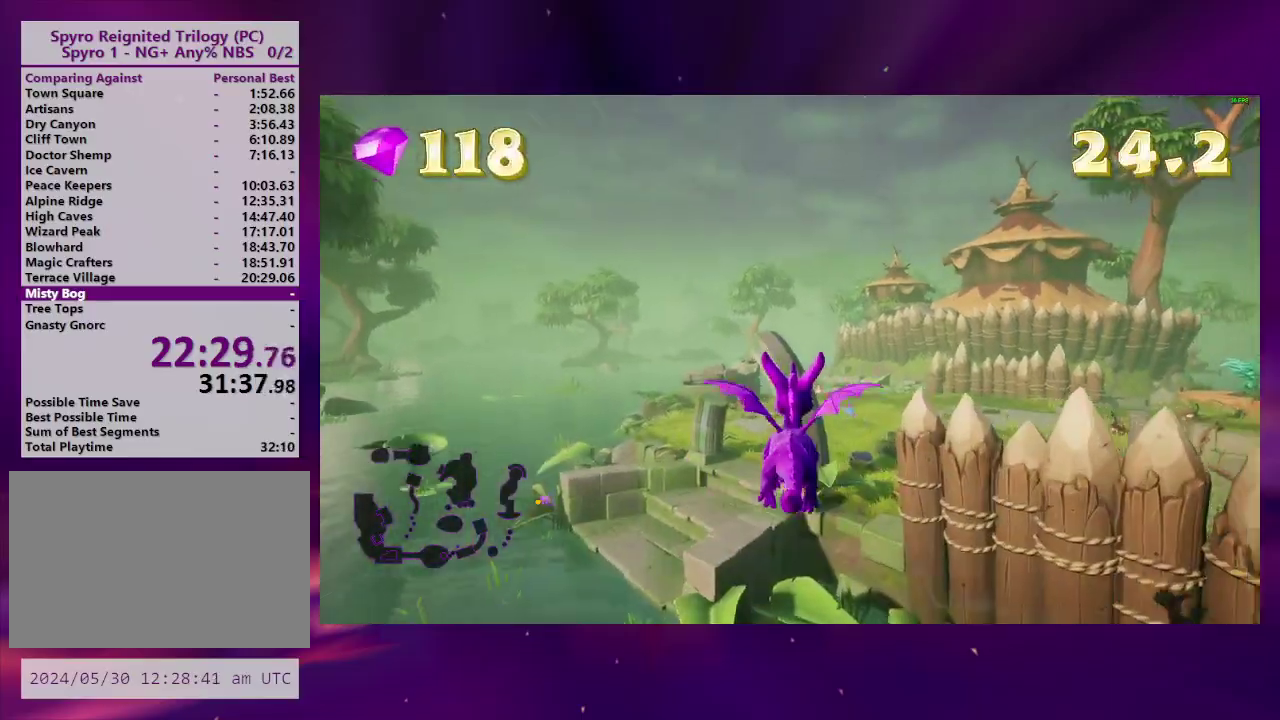
{"buttons": ["DPAD_UP"], "right_stick": "center", "events": [[33, "DPAD_UP", "down"], [167, "DPAD_UP", "up"], [267, "DPAD_UP", "down"], [400, "DPAD_UP", "up"], [500, "DPAD_UP", "down"]]}
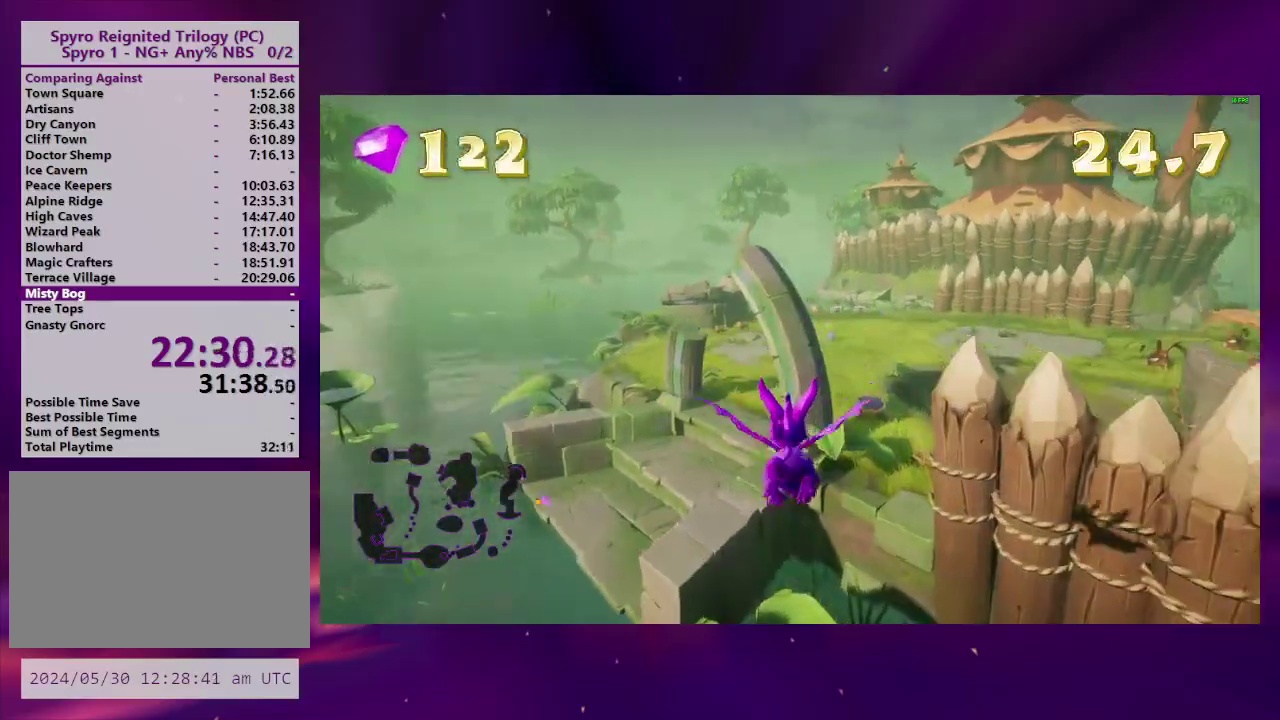
{"buttons": ["DPAD_UP"], "right_stick": "center", "events": [[133, "DPAD_UP", "up"], [233, "DPAD_RIGHT", "down"], [267, "DPAD_UP", "down"], [333, "DPAD_UP", "up"], [400, "DPAD_RIGHT", "up"], [500, "DPAD_UP", "down"]]}
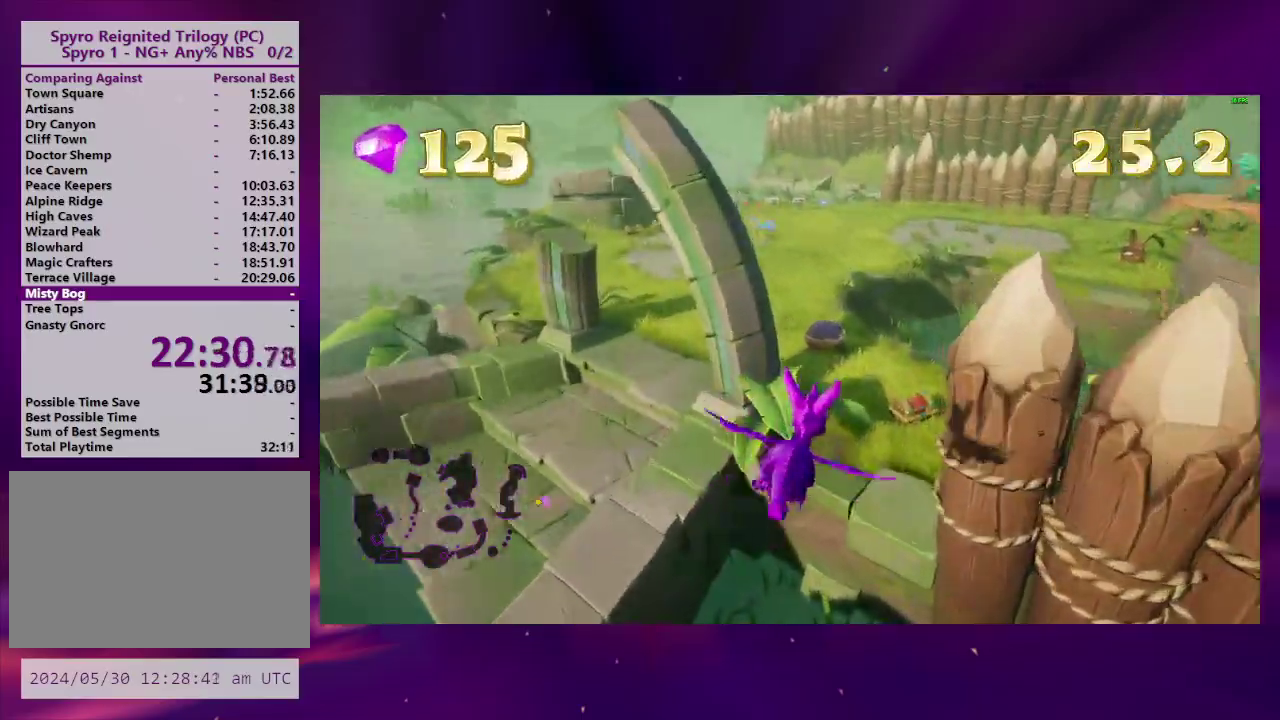
{"buttons": ["DPAD_UP", "DPAD_RIGHT"], "right_stick": "center", "events": [[100, "DPAD_UP", "up"], [300, "DPAD_RIGHT", "down"], [367, "DPAD_UP", "down"]]}
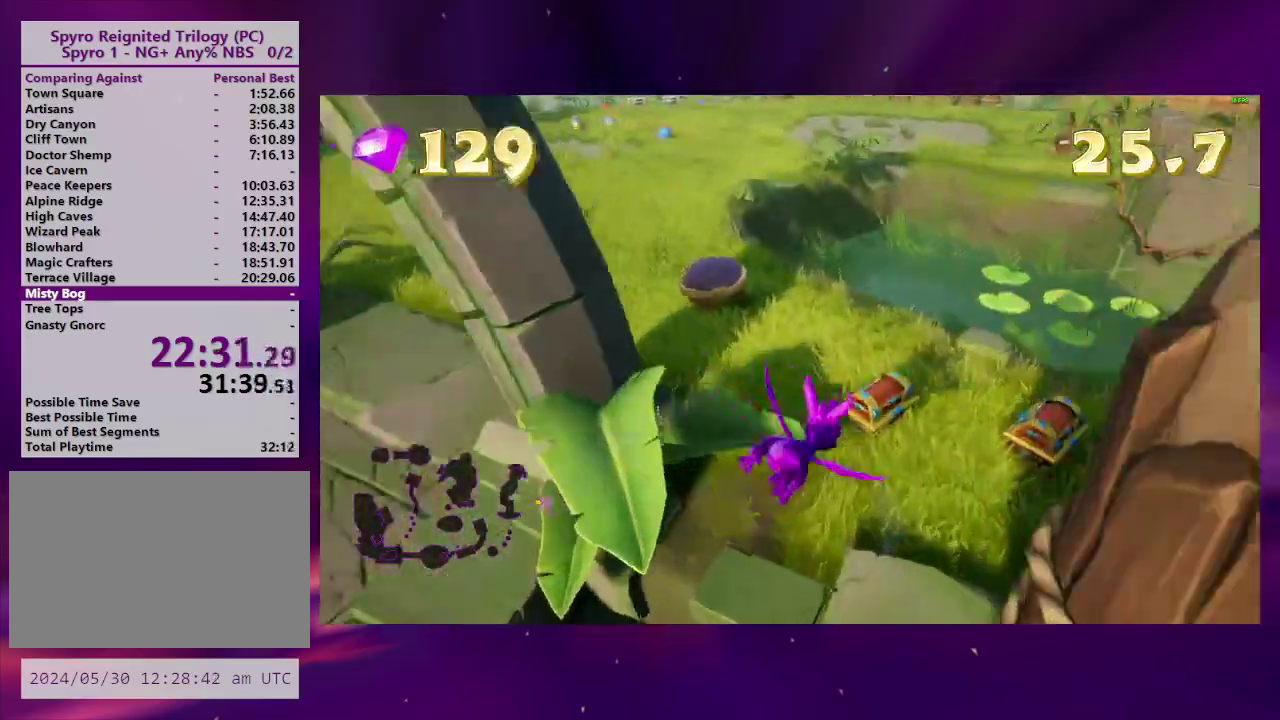
{"buttons": ["CIRCLE", "DPAD_RIGHT"], "right_stick": "center", "events": [[33, "TRIANGLE", "down"], [67, "DPAD_RIGHT", "up"], [167, "TRIANGLE", "up"], [267, "CIRCLE", "down"], [333, "DPAD_RIGHT", "down"], [367, "CIRCLE", "up"], [433, "DPAD_UP", "up"], [500, "CIRCLE", "down"]]}
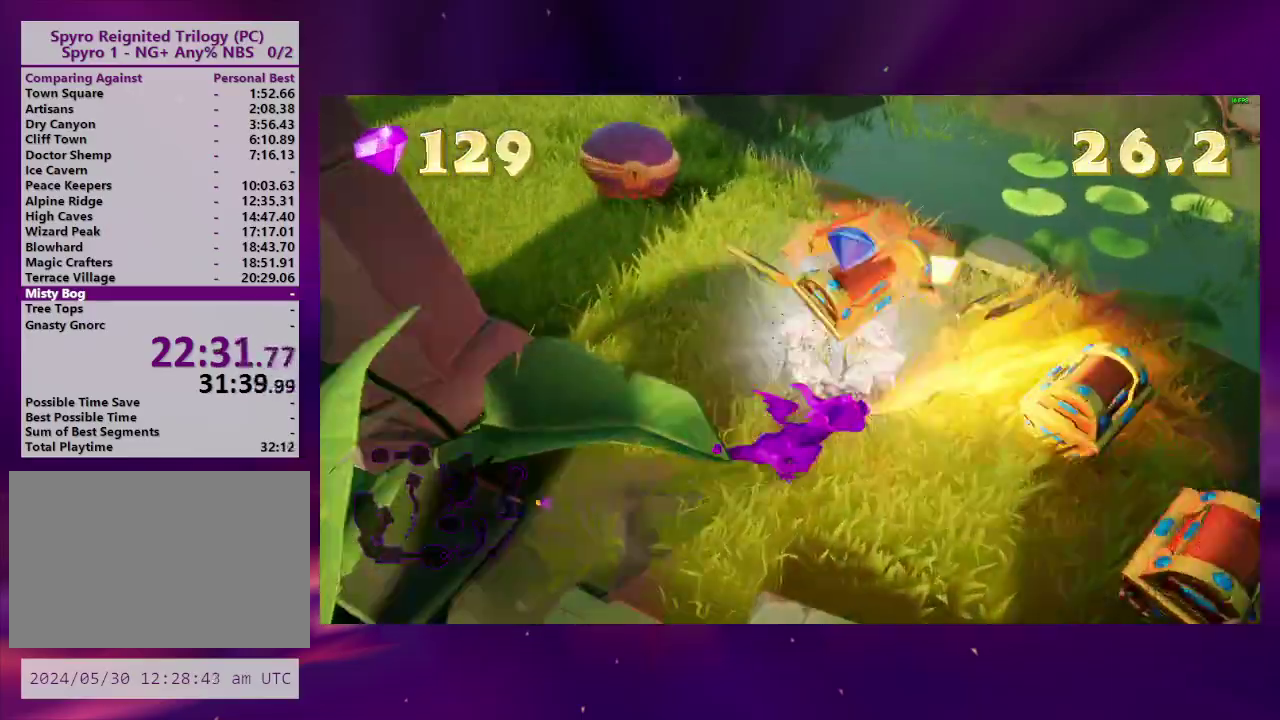
{"buttons": ["DPAD_DOWN"], "right_stick": "center", "events": [[67, "CIRCLE", "up"], [100, "DPAD_DOWN", "down"], [133, "CIRCLE", "down"], [200, "CIRCLE", "up"], [233, "DPAD_DOWN", "up"], [267, "CIRCLE", "down"], [333, "DPAD_RIGHT", "up"], [367, "CIRCLE", "up"], [367, "DPAD_DOWN", "down"]]}
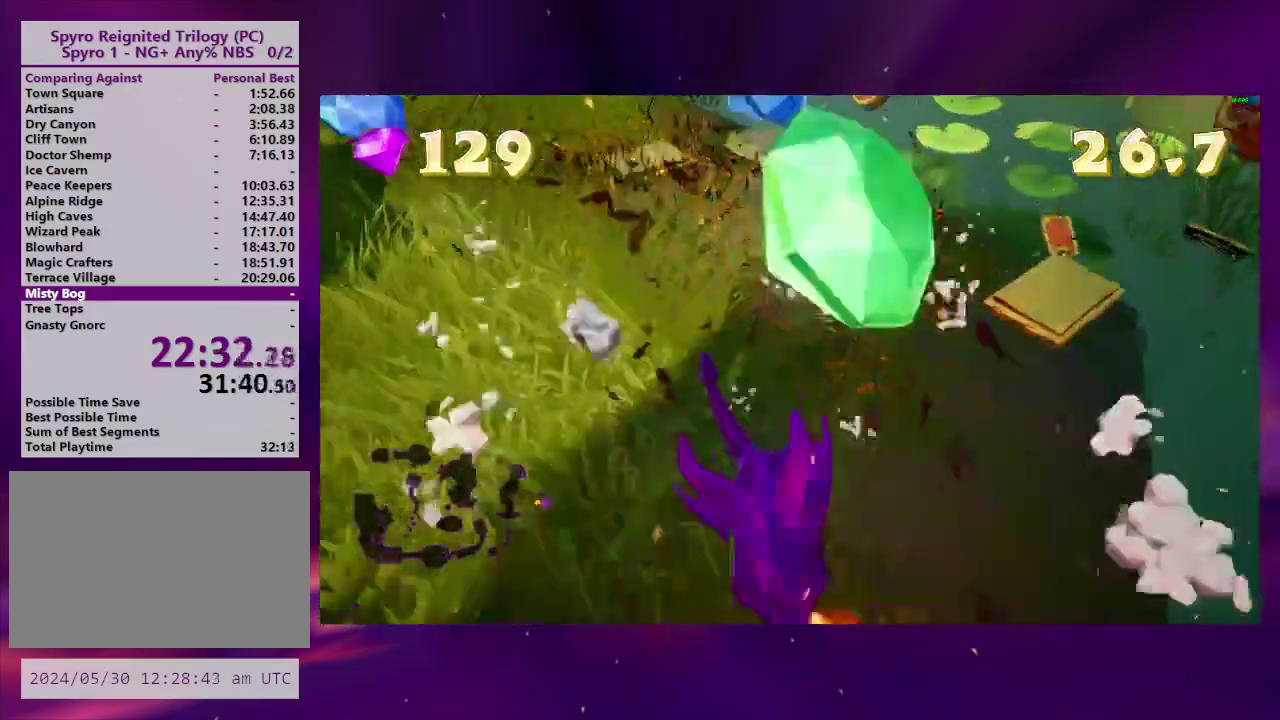
{"buttons": ["DPAD_UP"], "right_stick": "center", "events": [[33, "DPAD_DOWN", "up"], [33, "right_stick", "left"], [300, "DPAD_LEFT", "down"], [300, "DPAD_UP", "down"], [333, "right_stick", "center"], [367, "DPAD_LEFT", "up"]]}
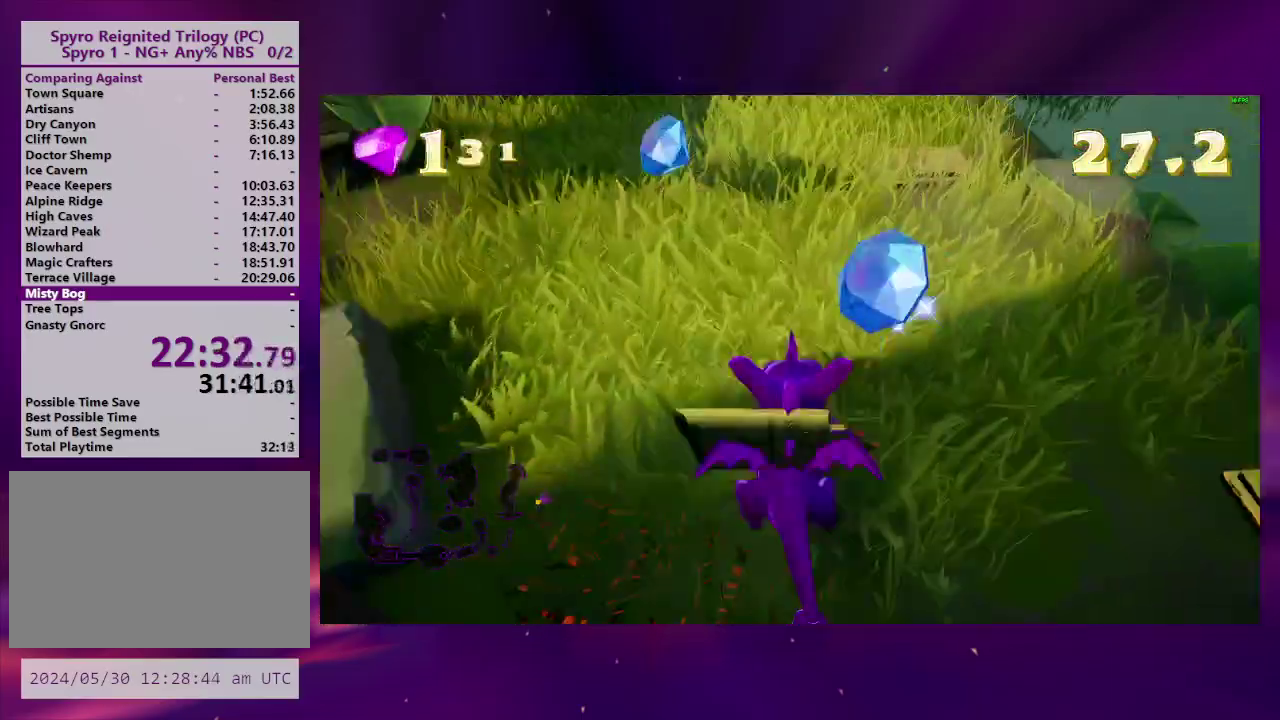
{"buttons": ["CROSS", "SQUARE", "DPAD_RIGHT"], "right_stick": "center", "events": [[167, "DPAD_UP", "up"], [167, "SQUARE", "down"], [233, "DPAD_RIGHT", "down"], [500, "CROSS", "down"]]}
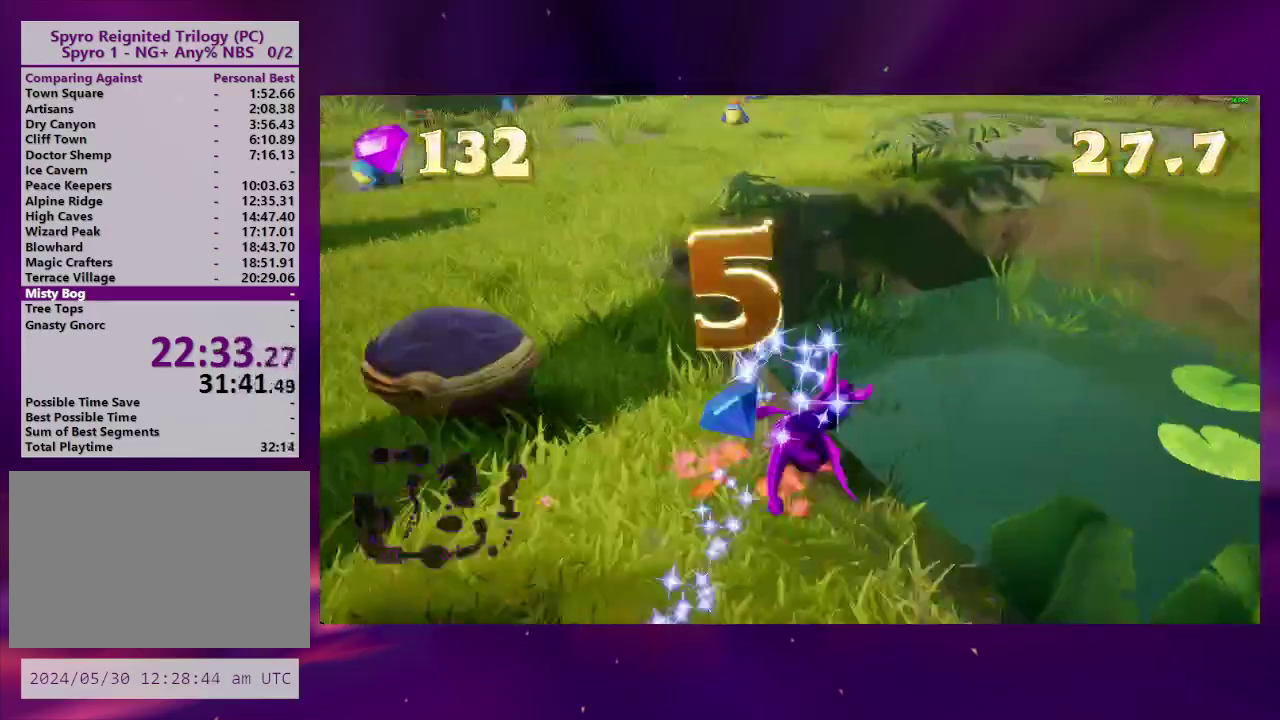
{"buttons": ["DPAD_RIGHT"], "right_stick": "center", "events": [[67, "DPAD_RIGHT", "up"], [233, "CROSS", "up"], [333, "SQUARE", "up"], [467, "DPAD_RIGHT", "down"]]}
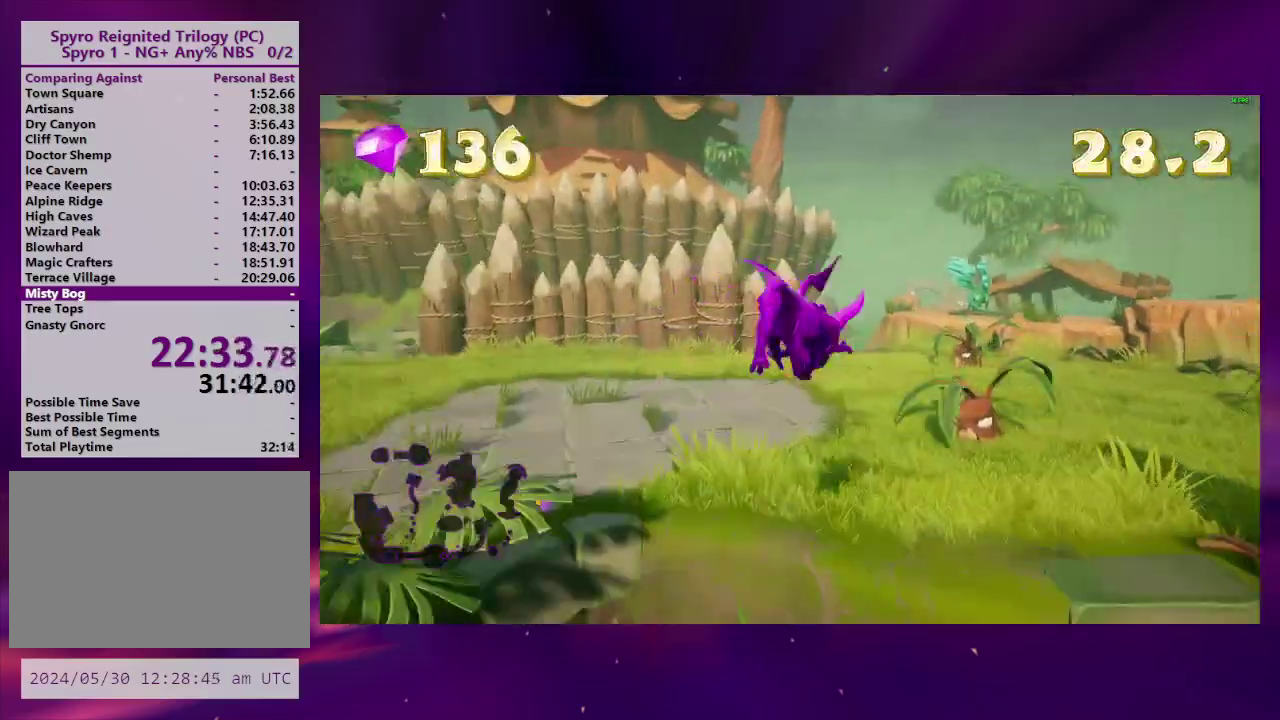
{"buttons": ["TRIANGLE"], "right_stick": "center", "events": [[100, "DPAD_RIGHT", "up"], [100, "DPAD_UP", "down"], [267, "CROSS", "down"], [400, "CROSS", "up"], [433, "DPAD_UP", "up"], [433, "TRIANGLE", "down"]]}
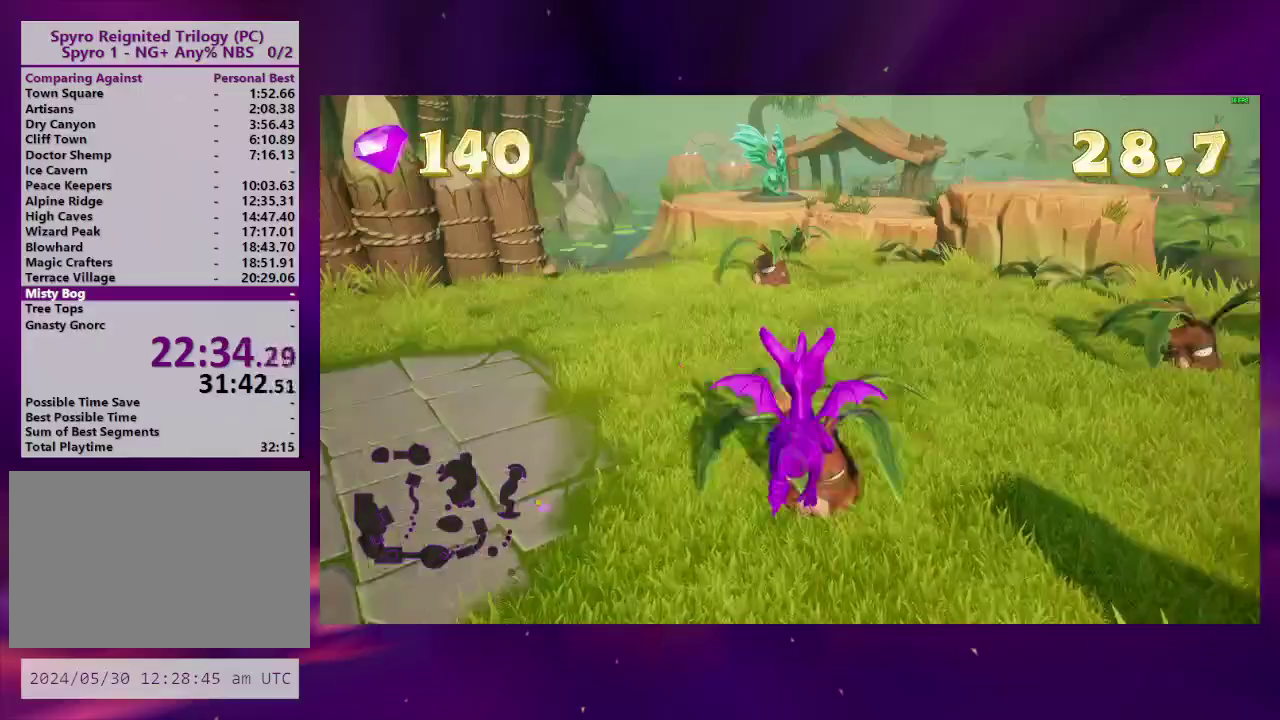
{"buttons": ["DPAD_UP"], "right_stick": "center", "events": [[67, "DPAD_UP", "down"], [67, "TRIANGLE", "up"], [167, "CIRCLE", "down"], [300, "CIRCLE", "up"], [367, "CIRCLE", "down"], [467, "CIRCLE", "up"]]}
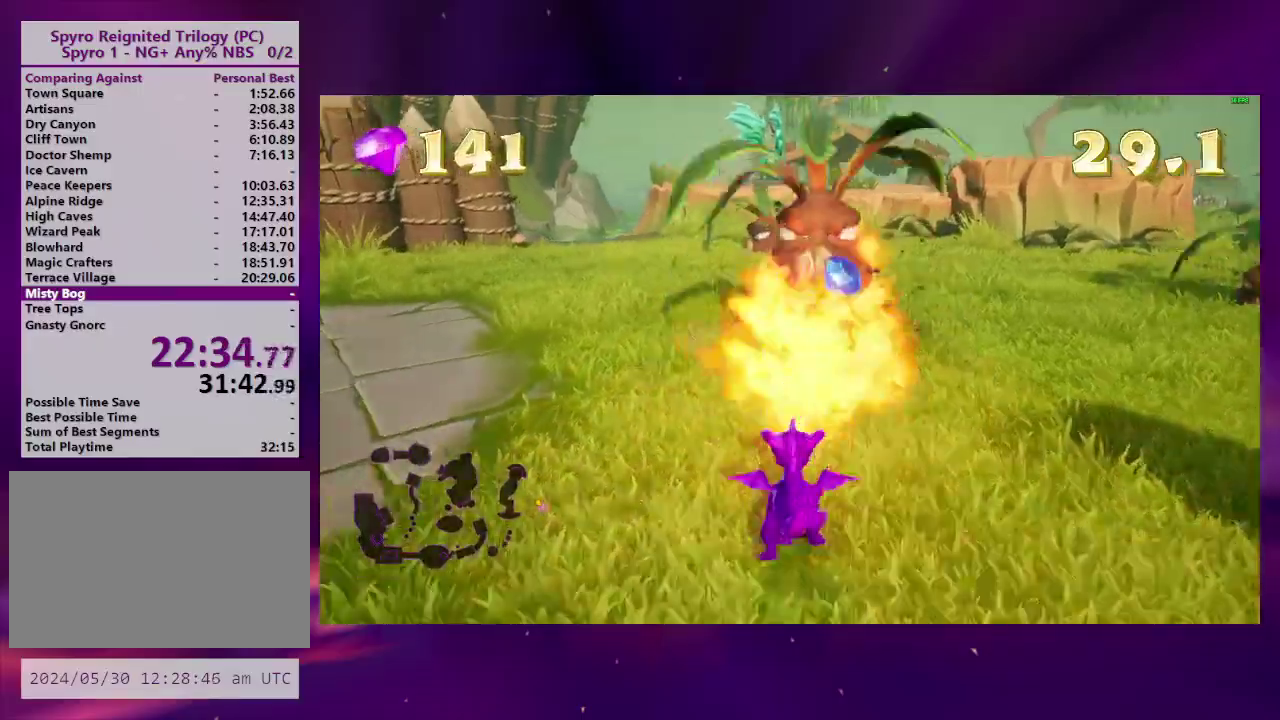
{"buttons": [], "right_stick": "center", "events": [[33, "DPAD_UP", "up"], [133, "right_stick", "down-right"], [333, "DPAD_UP", "down"], [400, "right_stick", "right"], [467, "DPAD_UP", "up"], [467, "right_stick", "center"]]}
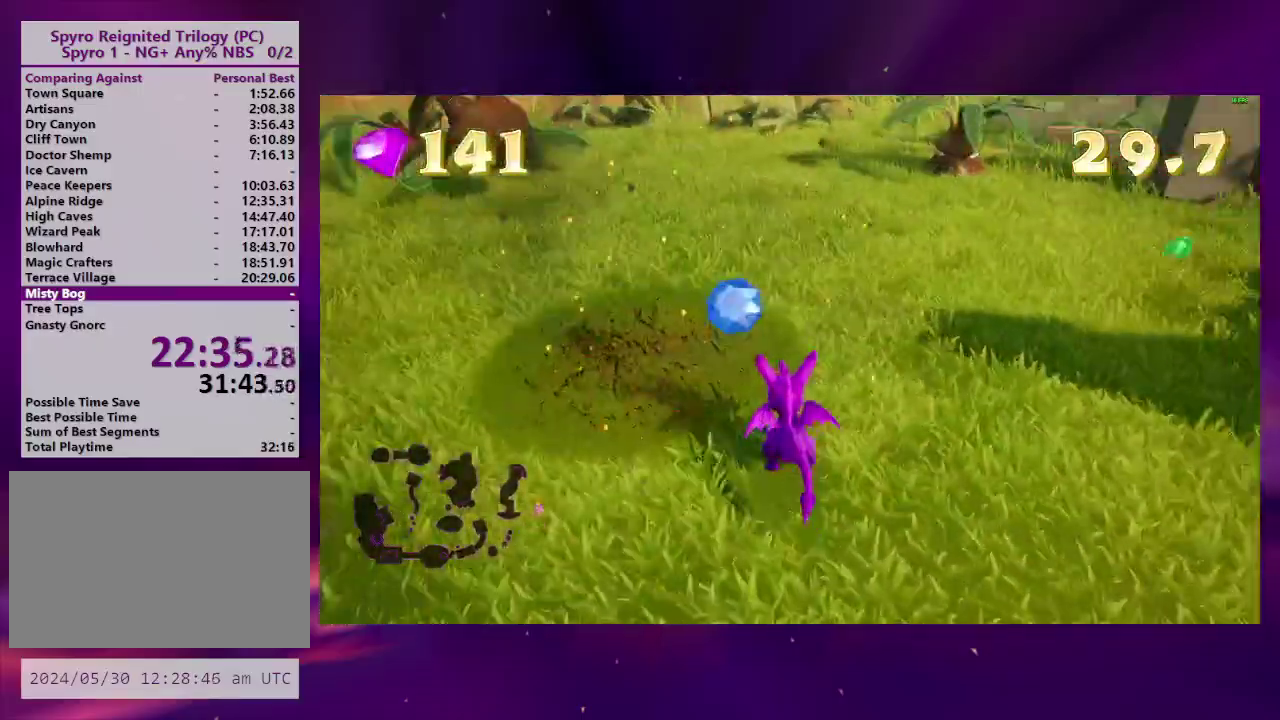
{"buttons": ["DPAD_UP"], "right_stick": "center", "events": [[67, "DPAD_UP", "down"], [267, "DPAD_UP", "up"], [333, "DPAD_RIGHT", "down"], [433, "DPAD_UP", "down"], [467, "DPAD_RIGHT", "up"]]}
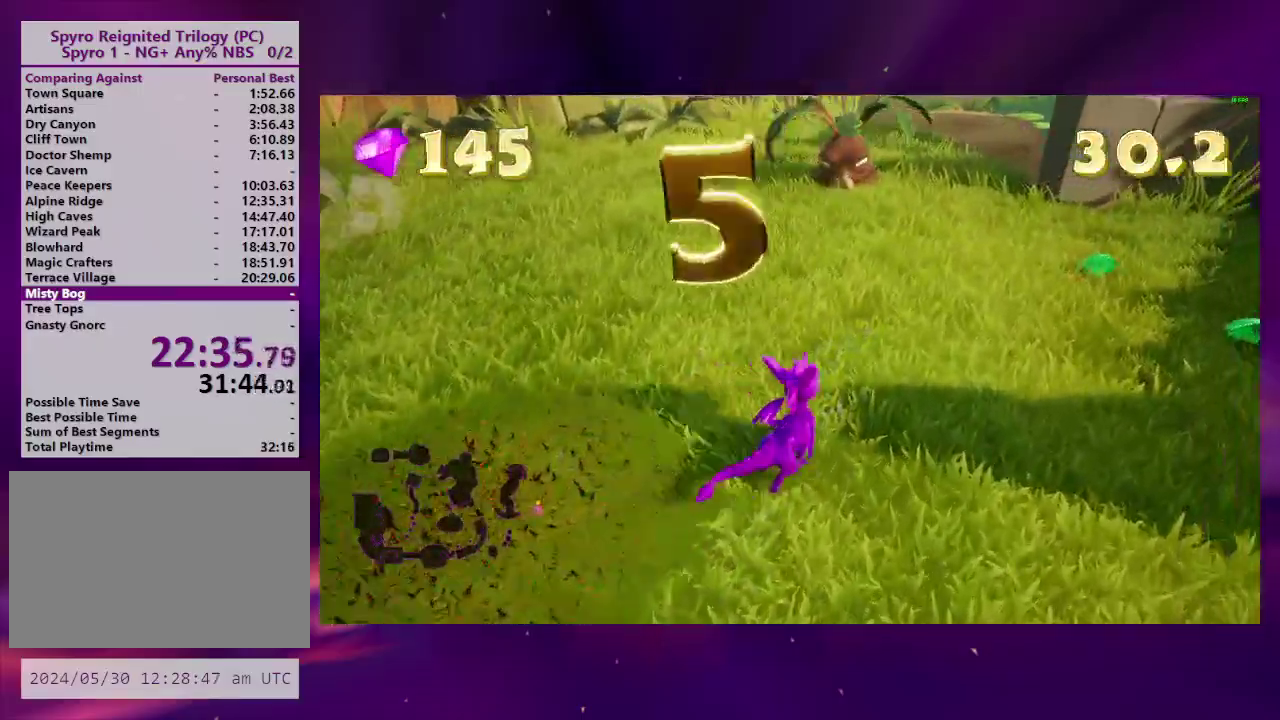
{"buttons": ["CIRCLE", "DPAD_UP"], "right_stick": "center", "events": [[300, "CIRCLE", "down"], [400, "CIRCLE", "up"], [500, "CIRCLE", "down"]]}
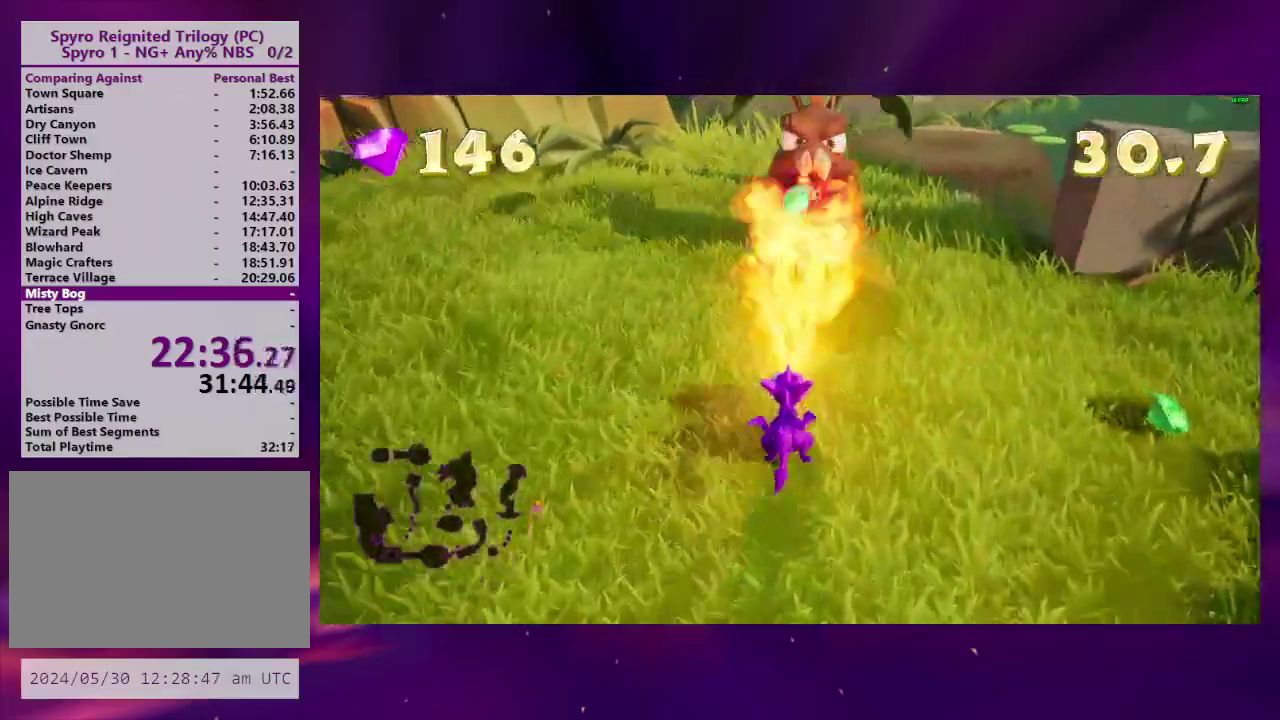
{"buttons": ["DPAD_DOWN", "DPAD_RIGHT"], "right_stick": "center", "events": [[100, "CIRCLE", "up"], [167, "CIRCLE", "down"], [267, "CIRCLE", "up"], [267, "DPAD_RIGHT", "down"], [267, "DPAD_UP", "up"], [433, "DPAD_DOWN", "down"]]}
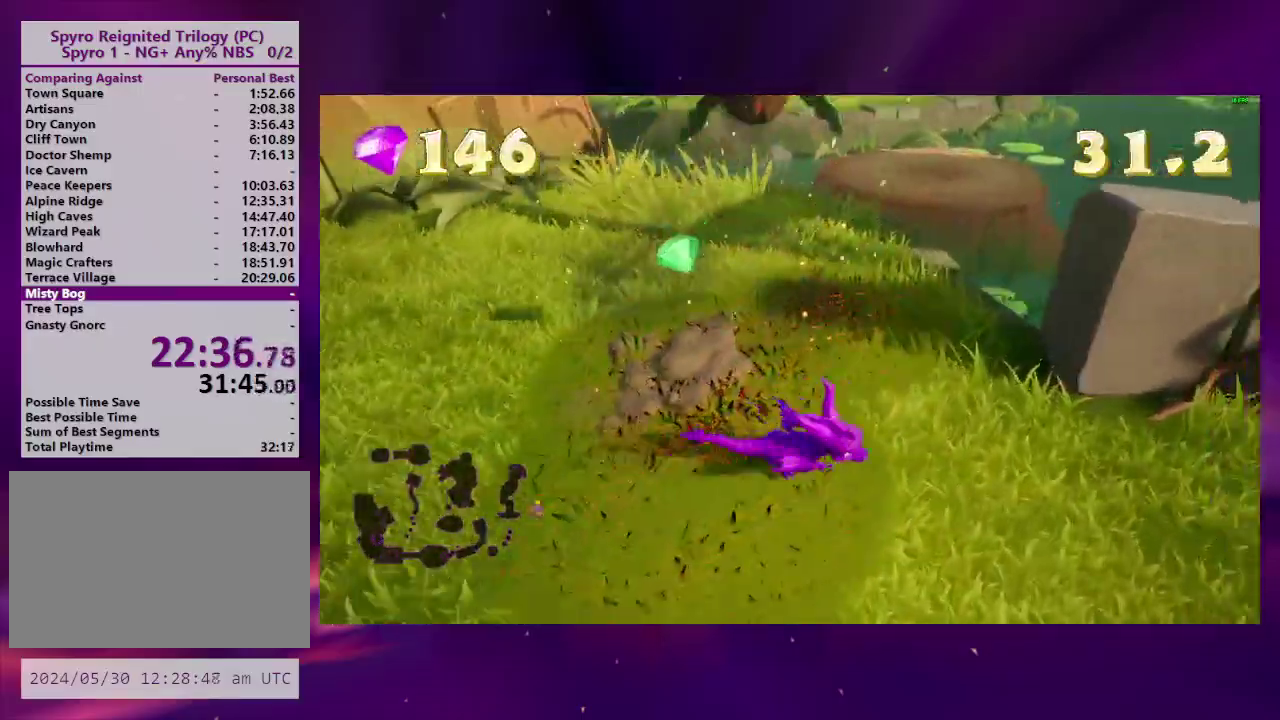
{"buttons": ["DPAD_DOWN", "DPAD_LEFT"], "right_stick": "down-left", "events": [[200, "DPAD_RIGHT", "up"], [200, "right_stick", "left"], [300, "DPAD_LEFT", "down"], [467, "right_stick", "down-left"]]}
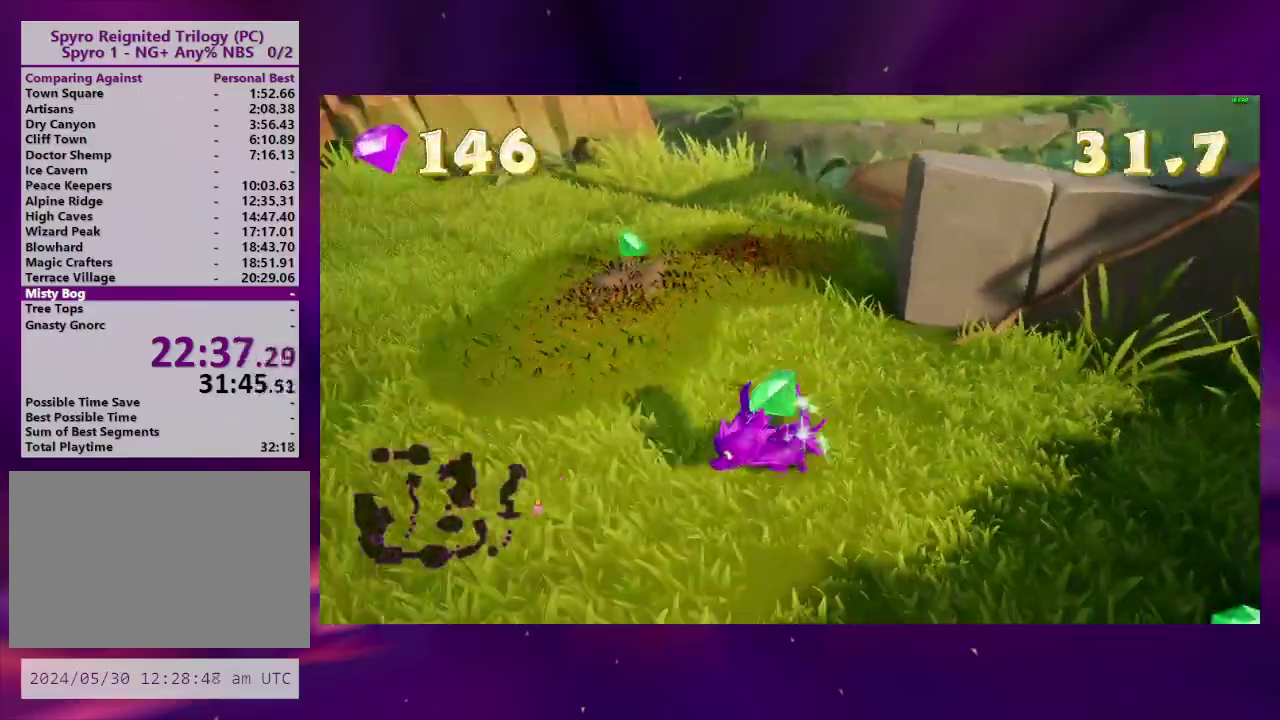
{"buttons": ["DPAD_UP"], "right_stick": "center", "events": [[133, "DPAD_DOWN", "up"], [167, "DPAD_LEFT", "up"], [200, "DPAD_UP", "down"], [300, "right_stick", "center"]]}
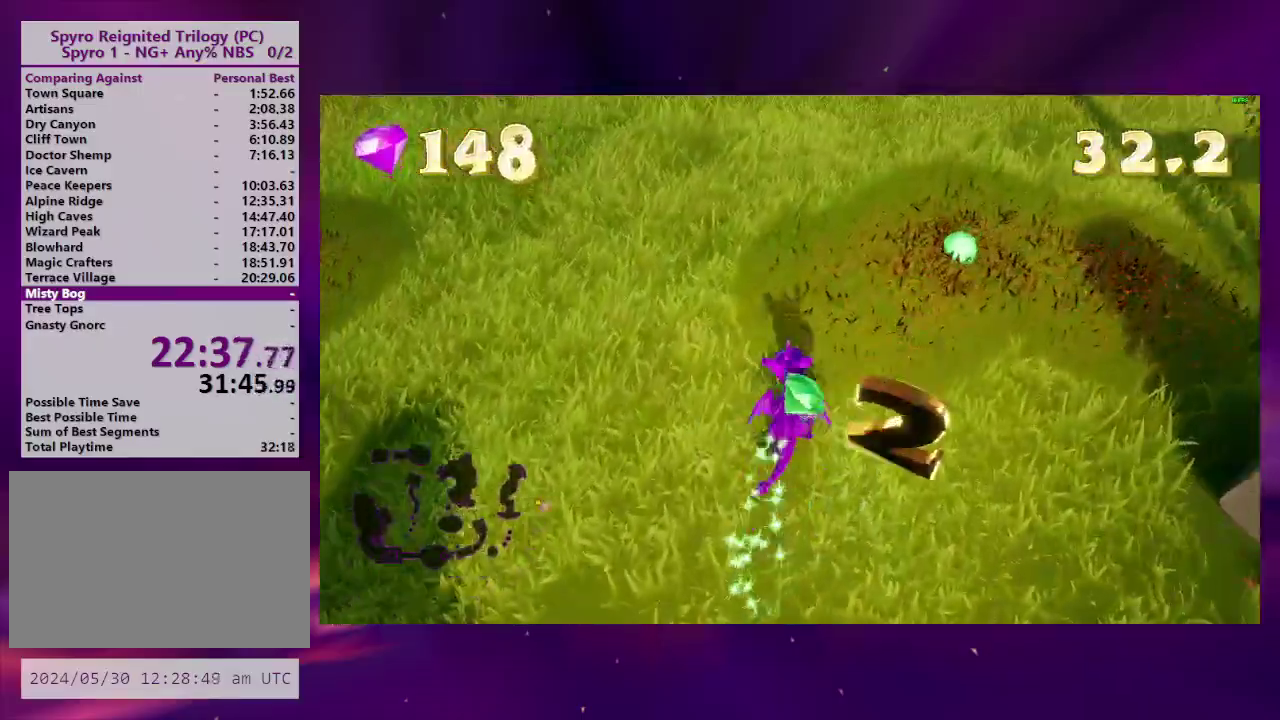
{"buttons": ["DPAD_LEFT"], "right_stick": "center", "events": [[33, "DPAD_RIGHT", "down"], [67, "DPAD_UP", "up"], [100, "SQUARE", "down"], [133, "DPAD_RIGHT", "up"], [200, "DPAD_LEFT", "down"], [200, "SQUARE", "up"]]}